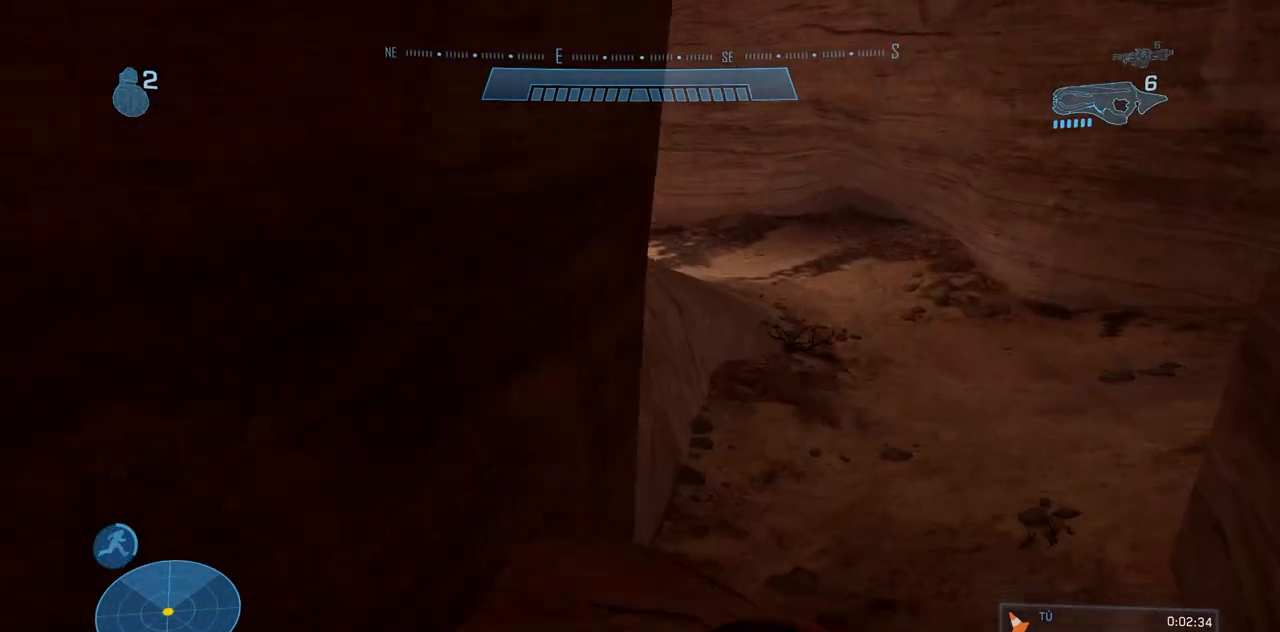
Gameplay with a controller (Xbox layout); each line is a JSON object with the inputs held at the frame after it. "events" lists button and stick changes between this image and that frame as [ms after this image, input, new state], when the widget could be followed in between. Not read: B DPAD_DOWN DPAD_LEFT DPAD_RIGHT DPAD_UP L3 R3 X.
{"buttons": [], "left_stick": "up-right", "right_stick": "left", "events": [[84, "right_stick", "down-left"], [251, "right_stick", "center"], [451, "right_stick", "left"]]}
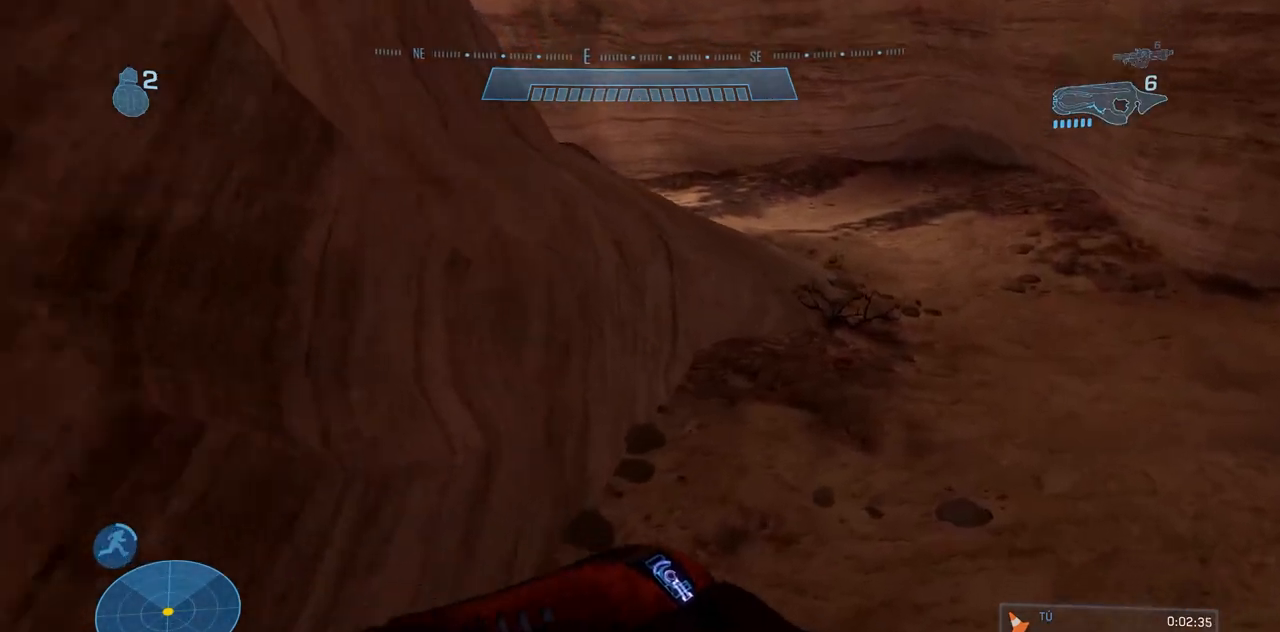
{"buttons": [], "left_stick": "up", "right_stick": "up-left", "events": [[100, "right_stick", "up-left"], [167, "left_stick", "up"]]}
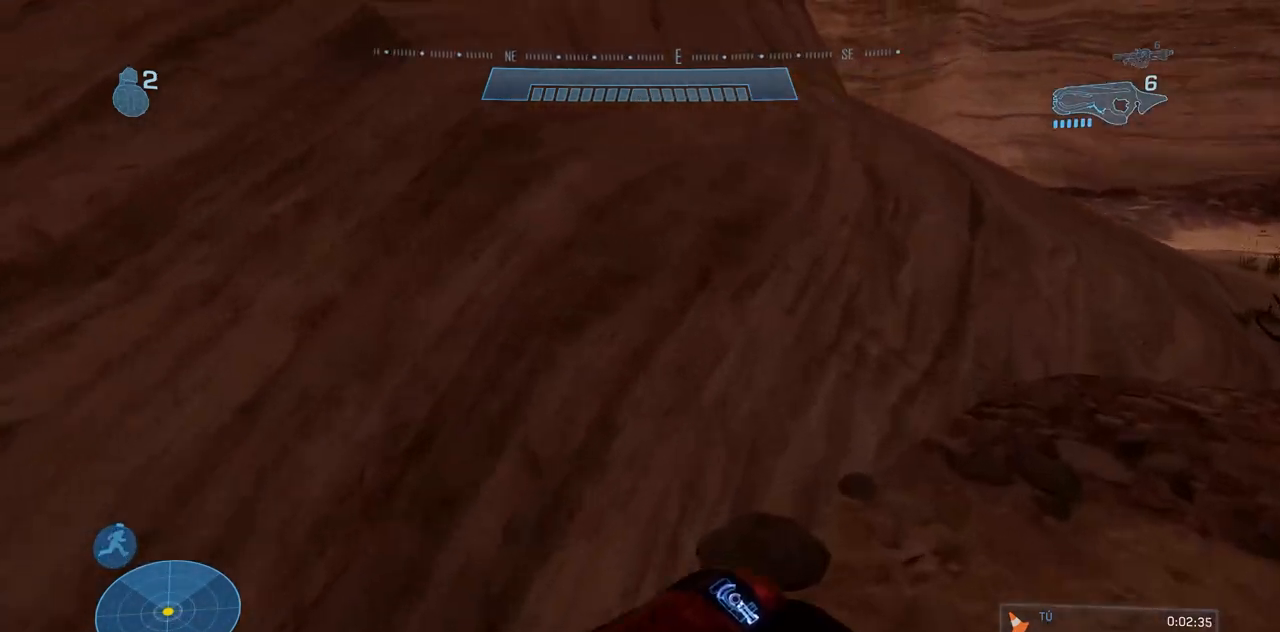
{"buttons": [], "left_stick": "up", "right_stick": "left", "events": [[84, "right_stick", "center"], [184, "A", "down"], [201, "R2", "down"], [284, "A", "up"], [317, "R2", "up"], [401, "right_stick", "left"]]}
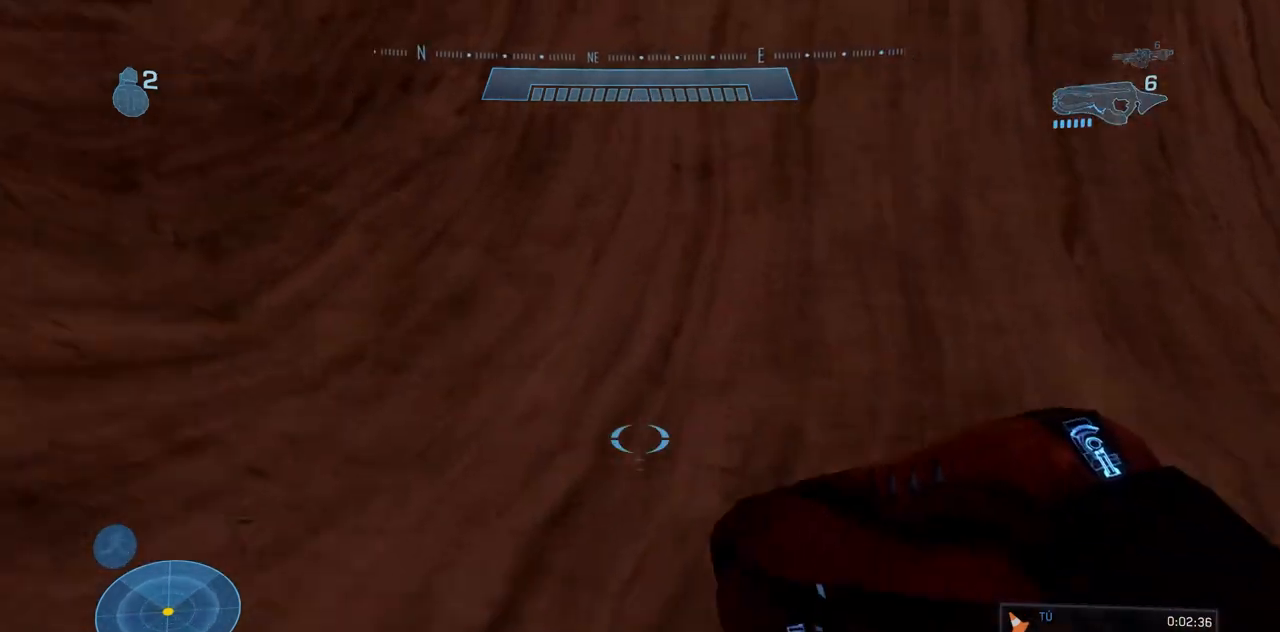
{"buttons": [], "left_stick": "up", "right_stick": "center", "events": [[100, "right_stick", "center"], [300, "A", "down"], [434, "A", "up"]]}
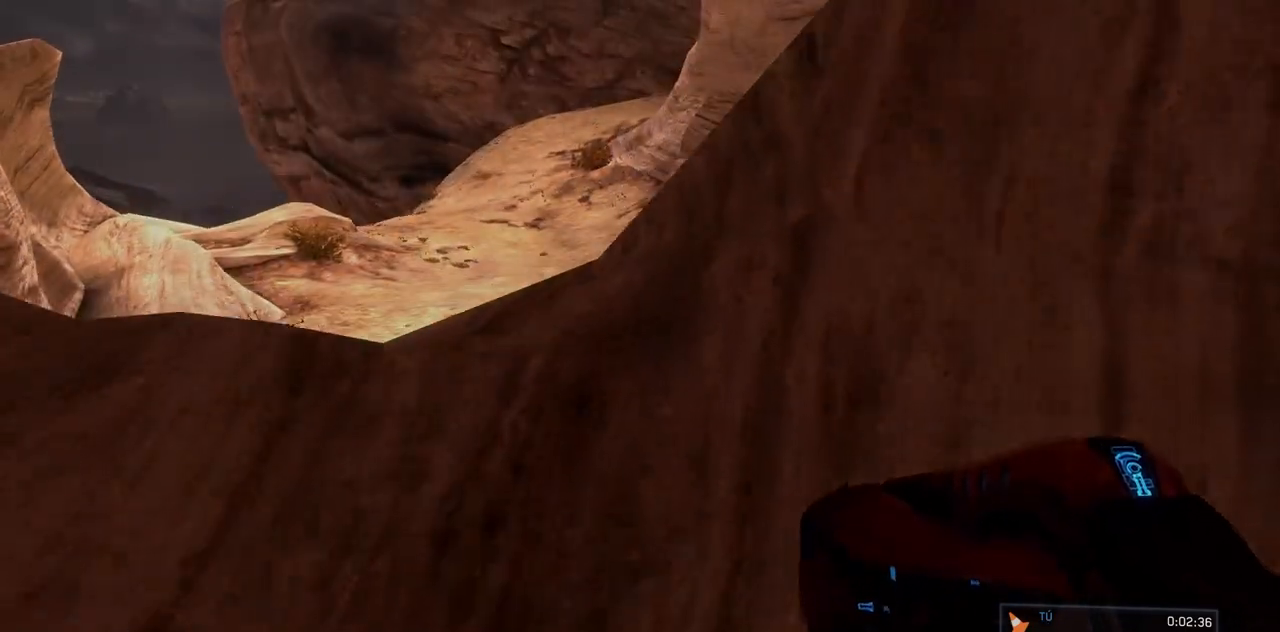
{"buttons": ["Y"], "left_stick": "center", "right_stick": "center", "events": [[84, "A", "down"], [217, "A", "up"], [217, "Y", "down"], [351, "Y", "up"], [384, "A", "down"], [401, "left_stick", "center"], [484, "A", "up"], [484, "Y", "down"]]}
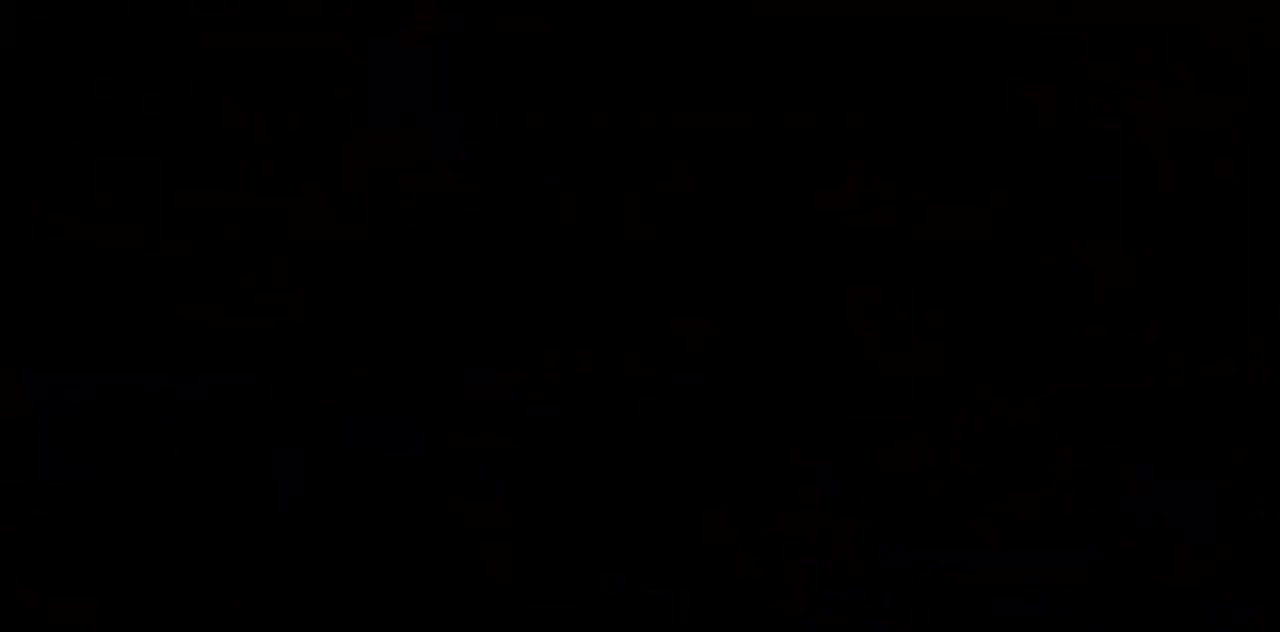
{"buttons": ["Y"], "left_stick": "center", "right_stick": "center", "events": [[100, "Y", "up"], [133, "A", "down"], [234, "Y", "down"], [250, "A", "up"], [384, "Y", "up"], [434, "A", "down"], [467, "Y", "down"], [484, "A", "up"]]}
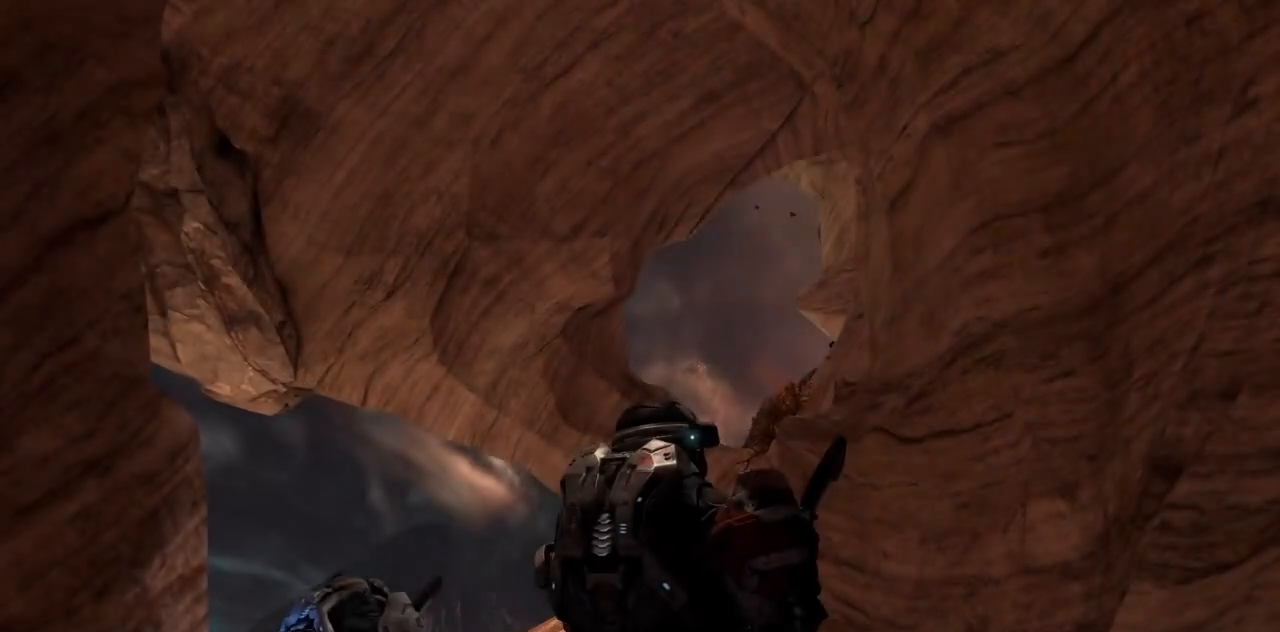
{"buttons": [], "left_stick": "center", "right_stick": "center", "events": [[101, "Y", "up"]]}